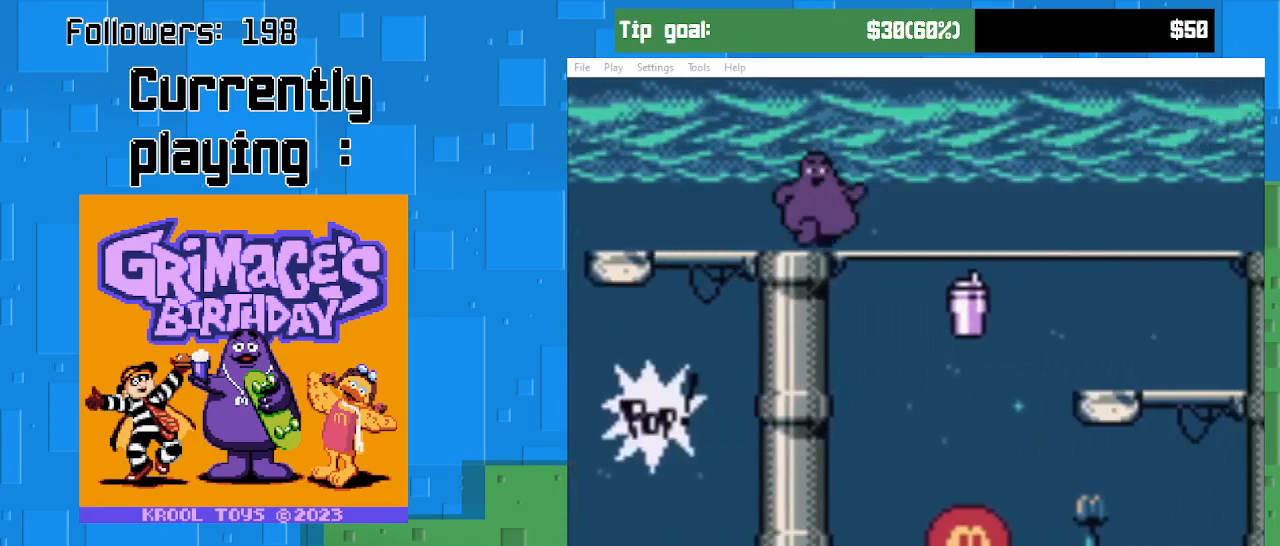
Gameplay with a controller (PlayStation layout); each line is a JSON object with the inputs held at the frame after it. "events" lists button and stick changes between this image and that frame as [ms after this image, input, new state], when the widget could be followed in between. Not read: L3 R3 left_stick.
{"buttons": ["DPAD_DOWN"], "right_stick": "center", "events": [[267, "DPAD_RIGHT", "up"], [467, "DPAD_DOWN", "down"]]}
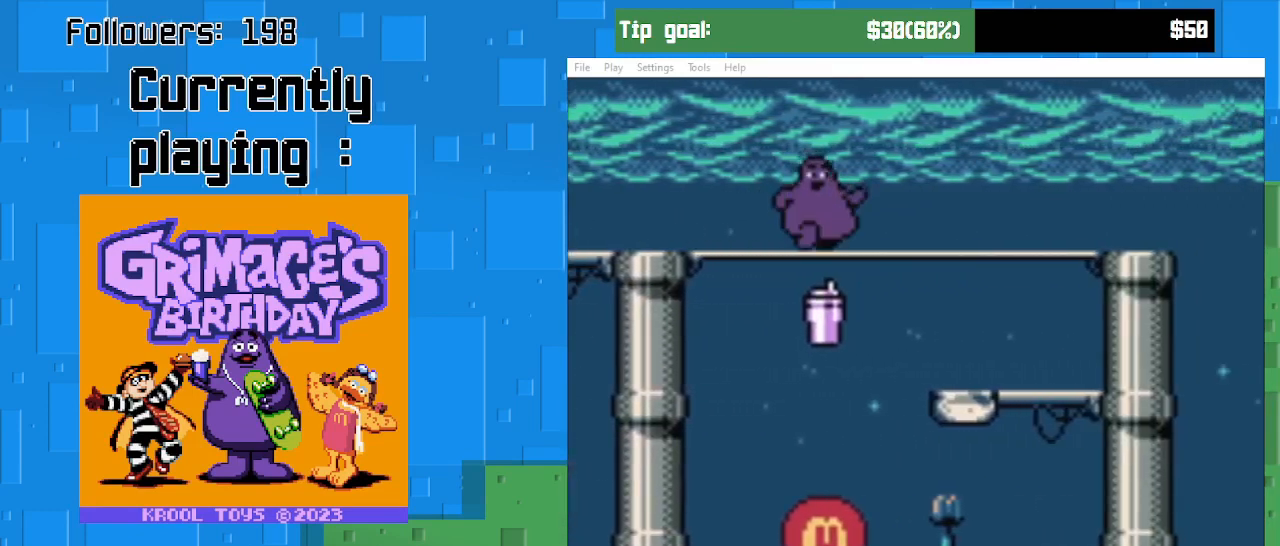
{"buttons": ["CIRCLE", "DPAD_RIGHT"], "right_stick": "center", "events": [[167, "DPAD_DOWN", "up"], [433, "DPAD_RIGHT", "down"], [467, "CIRCLE", "down"]]}
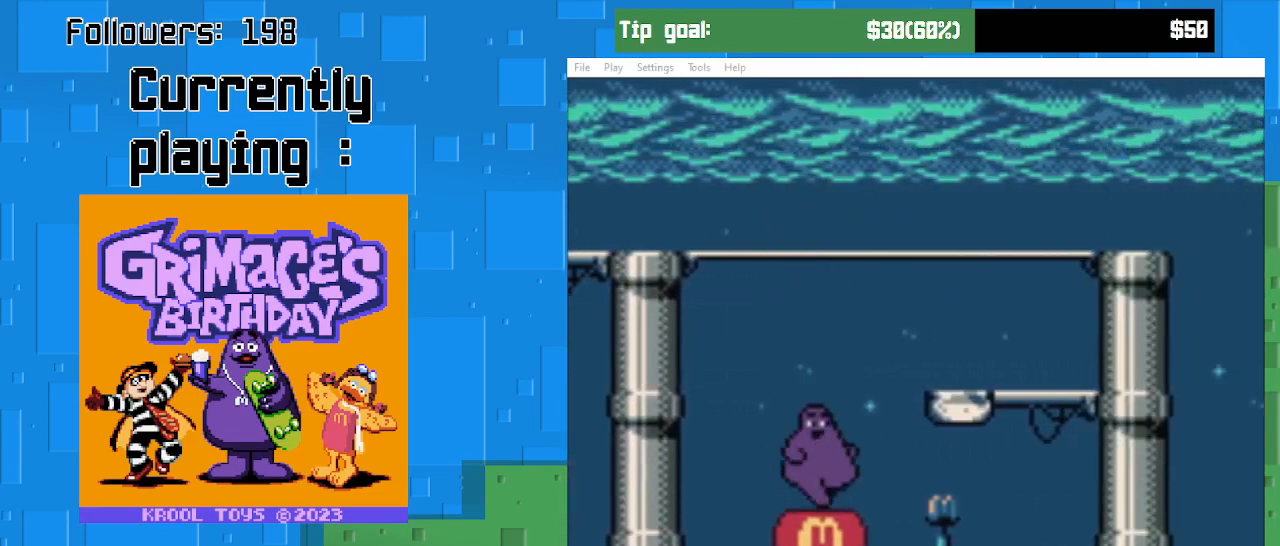
{"buttons": [], "right_stick": "center", "events": [[333, "CIRCLE", "up"], [433, "DPAD_RIGHT", "up"]]}
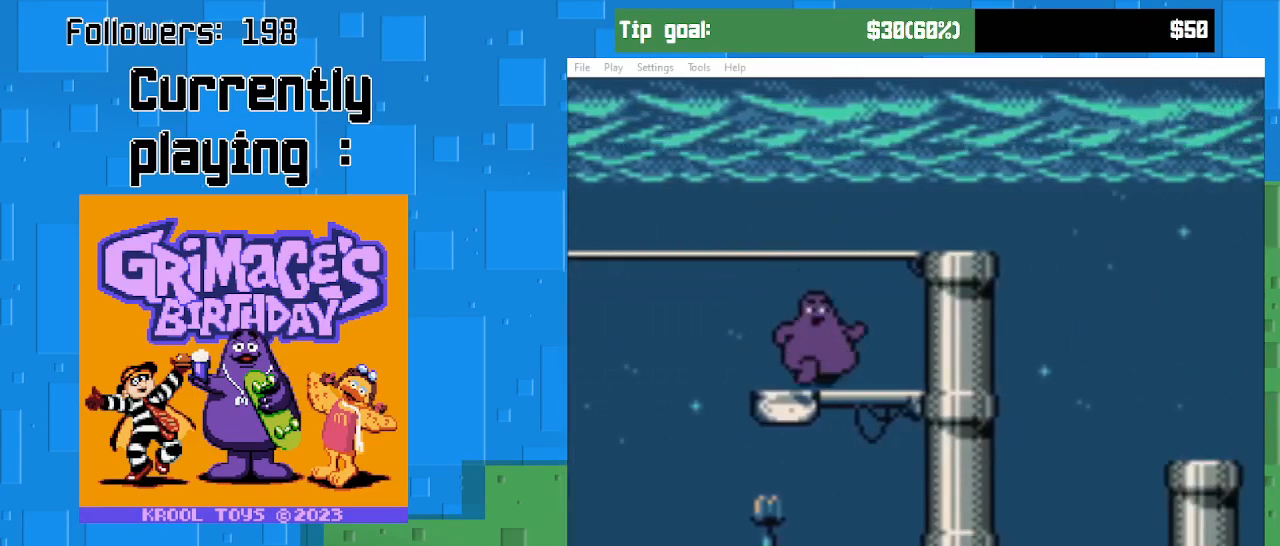
{"buttons": ["DPAD_RIGHT"], "right_stick": "center", "events": [[67, "CIRCLE", "down"], [200, "DPAD_RIGHT", "down"], [433, "CIRCLE", "up"]]}
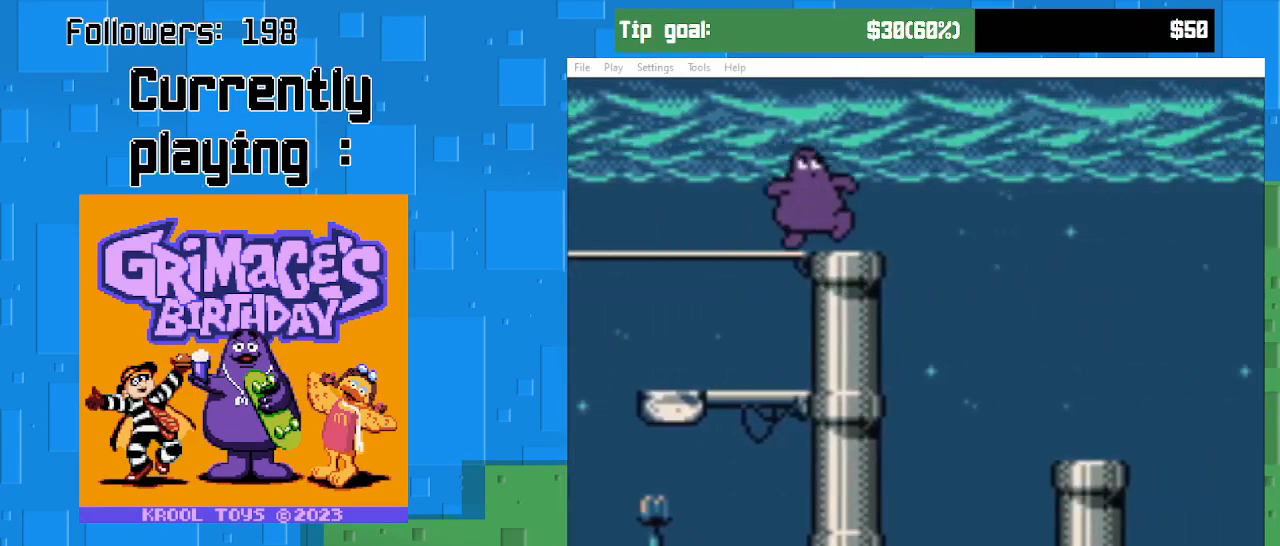
{"buttons": ["DPAD_RIGHT"], "right_stick": "center", "events": [[133, "CIRCLE", "down"], [367, "CIRCLE", "up"]]}
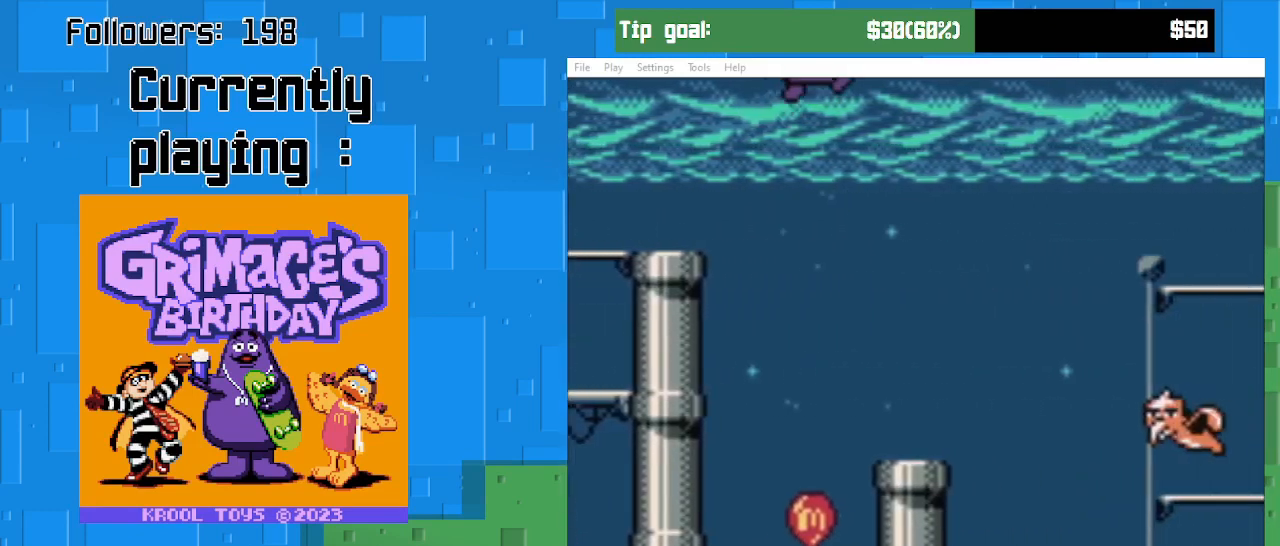
{"buttons": ["DPAD_RIGHT"], "right_stick": "center", "events": [[33, "DPAD_RIGHT", "up"], [200, "DPAD_LEFT", "down"], [333, "DPAD_LEFT", "up"], [433, "DPAD_RIGHT", "down"]]}
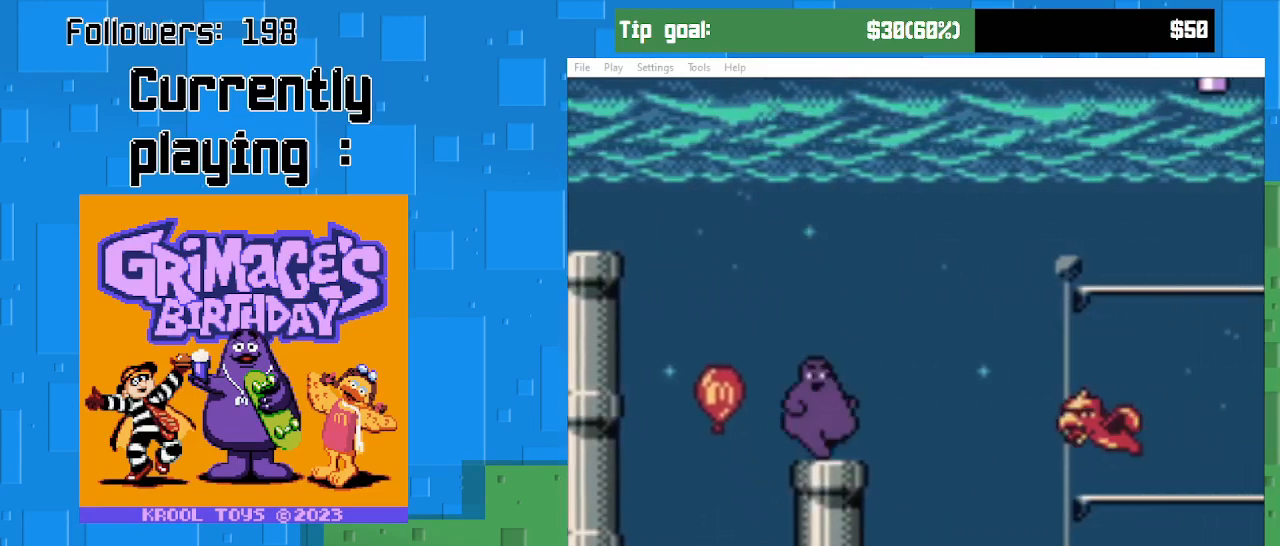
{"buttons": [], "right_stick": "center", "events": [[67, "DPAD_RIGHT", "up"], [333, "DPAD_LEFT", "down"], [467, "DPAD_LEFT", "up"]]}
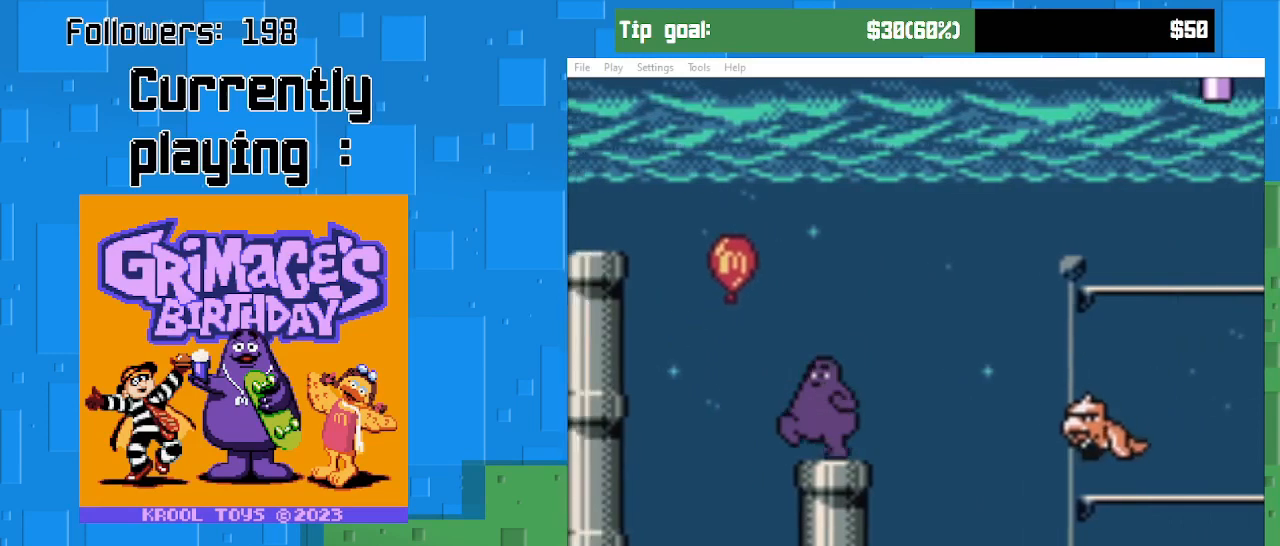
{"buttons": [], "right_stick": "center", "events": [[167, "DPAD_RIGHT", "down"], [267, "DPAD_RIGHT", "up"]]}
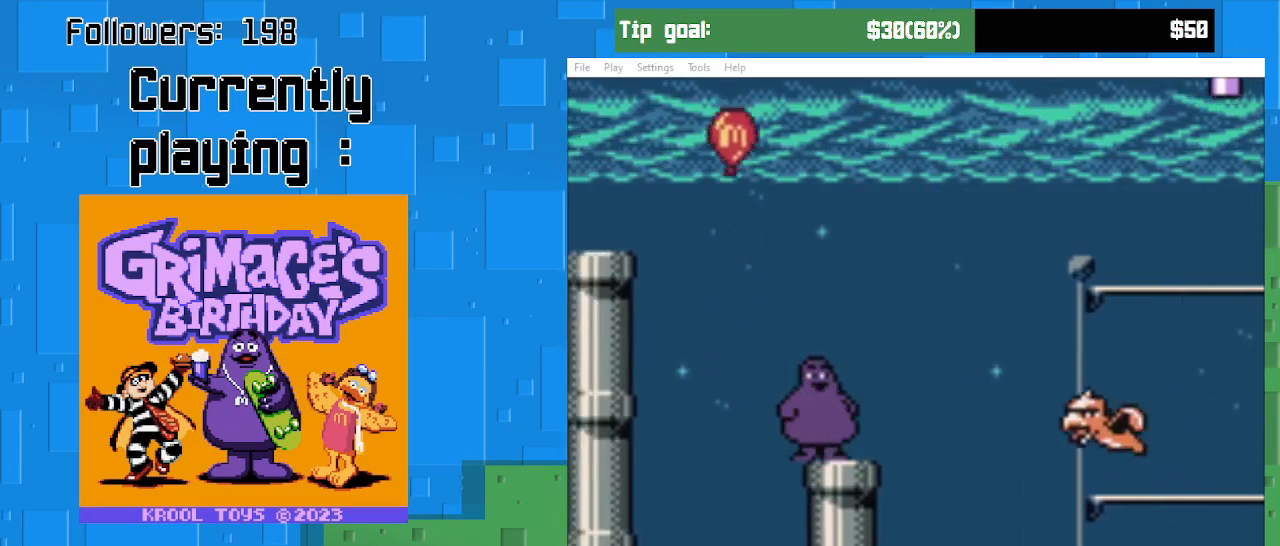
{"buttons": ["CIRCLE", "DPAD_RIGHT"], "right_stick": "center", "events": [[133, "CIRCLE", "down"], [467, "DPAD_RIGHT", "down"]]}
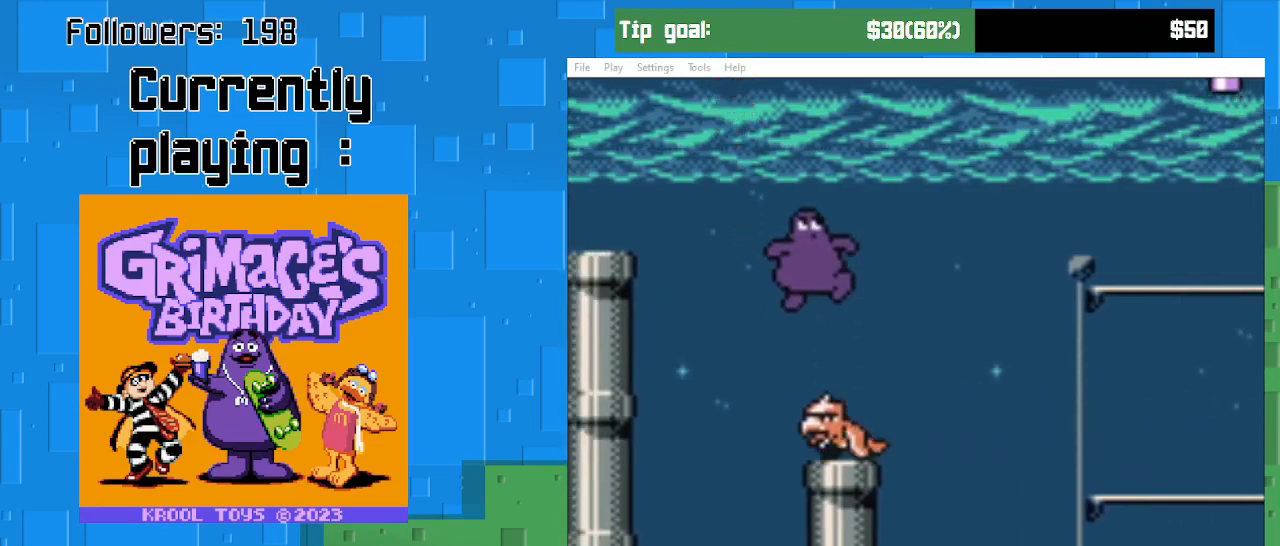
{"buttons": [], "right_stick": "center", "events": [[100, "DPAD_RIGHT", "up"], [167, "DPAD_LEFT", "down"], [267, "CIRCLE", "up"], [267, "DPAD_UP", "down"], [300, "DPAD_LEFT", "up"], [300, "DPAD_UP", "up"]]}
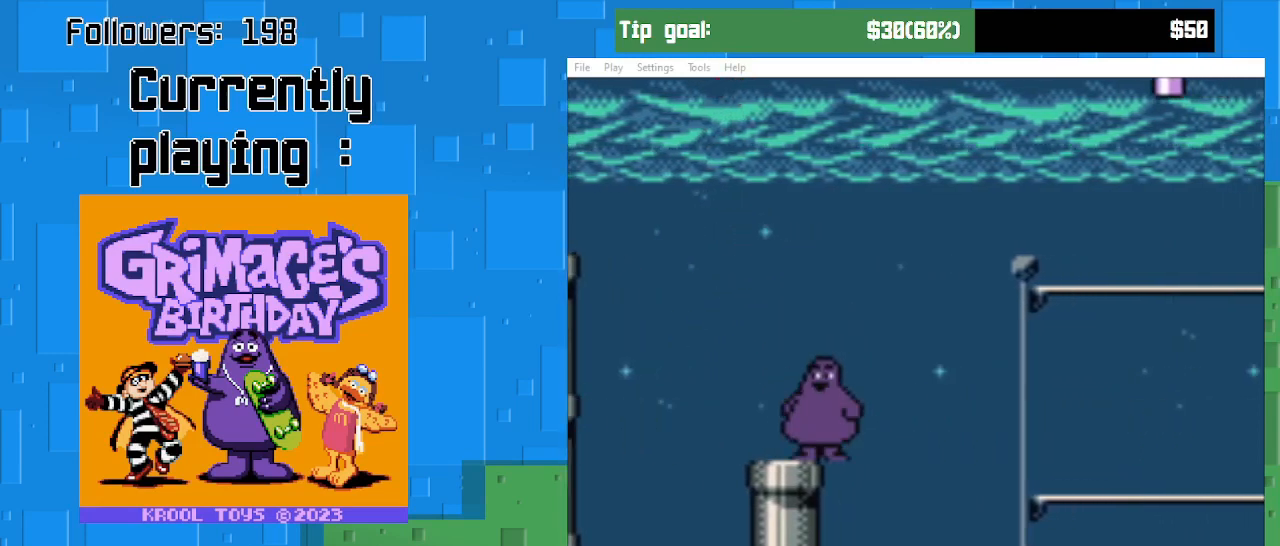
{"buttons": ["CIRCLE", "DPAD_RIGHT"], "right_stick": "center", "events": [[133, "DPAD_RIGHT", "down"], [200, "CIRCLE", "down"]]}
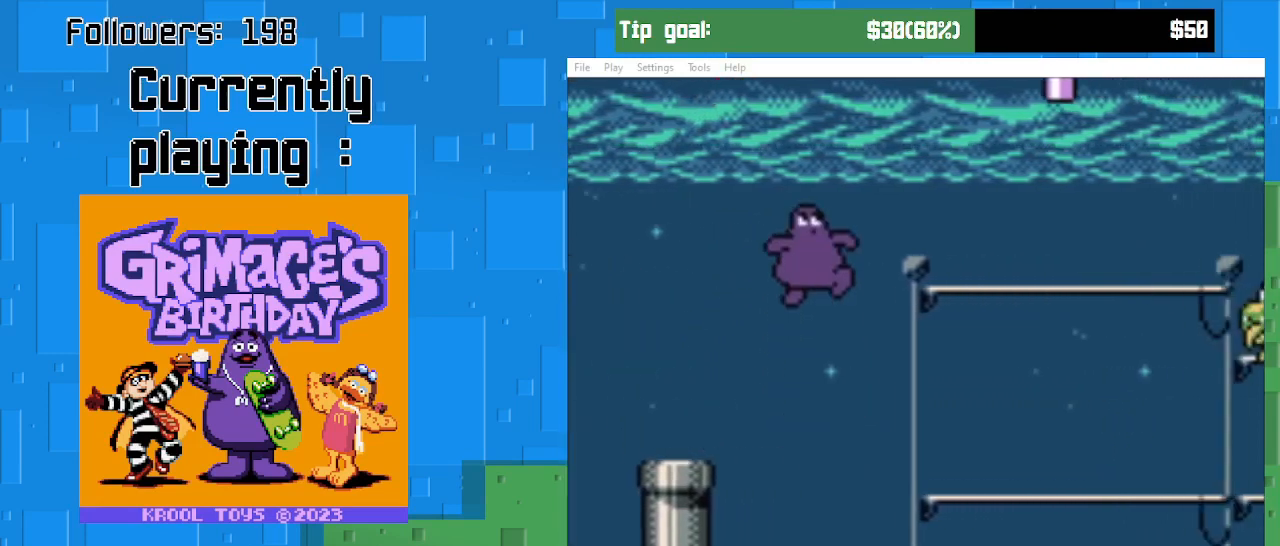
{"buttons": ["CIRCLE"], "right_stick": "center", "events": [[200, "CIRCLE", "up"], [433, "CIRCLE", "down"], [500, "DPAD_RIGHT", "up"]]}
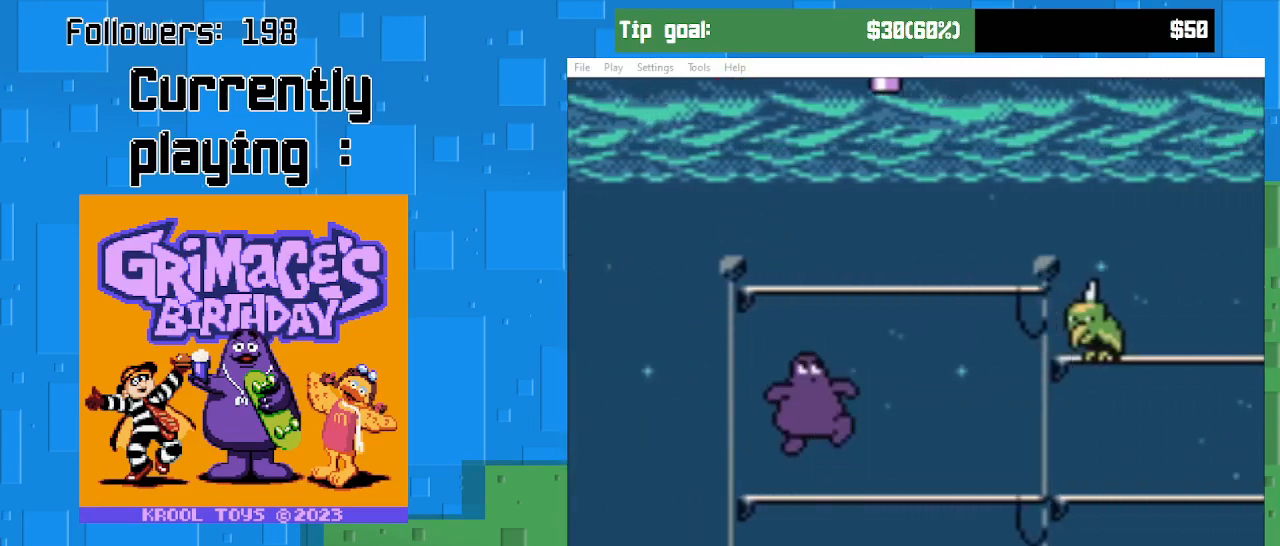
{"buttons": ["DPAD_RIGHT"], "right_stick": "center", "events": [[333, "CIRCLE", "up"], [333, "DPAD_RIGHT", "down"]]}
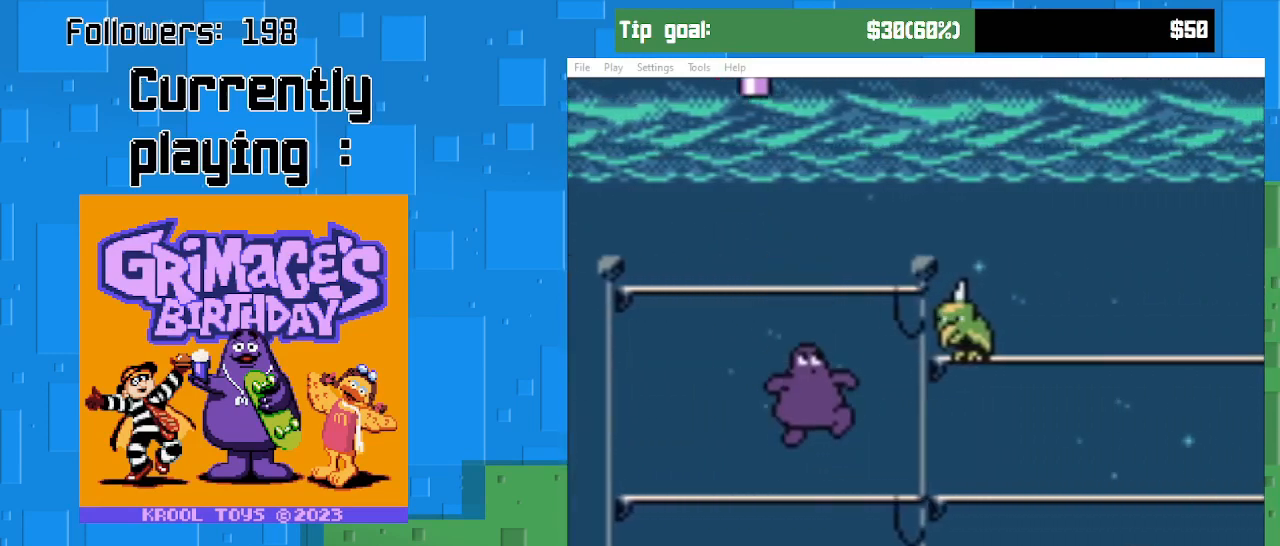
{"buttons": ["DPAD_RIGHT"], "right_stick": "center", "events": []}
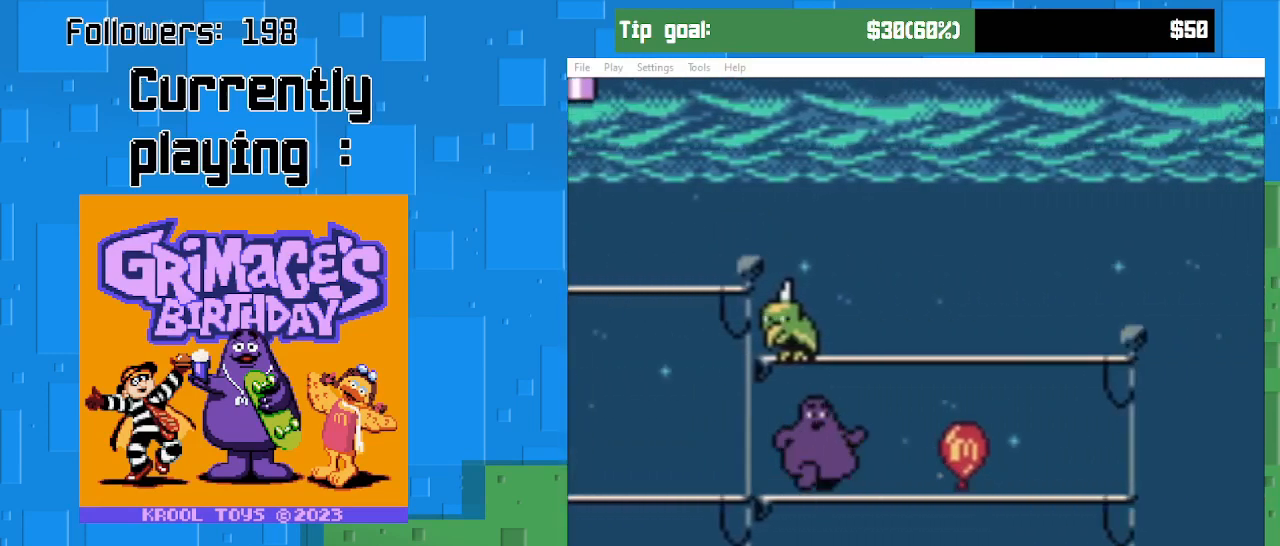
{"buttons": ["CIRCLE", "DPAD_LEFT"], "right_stick": "center", "events": [[133, "CIRCLE", "down"], [367, "DPAD_RIGHT", "up"], [467, "DPAD_LEFT", "down"]]}
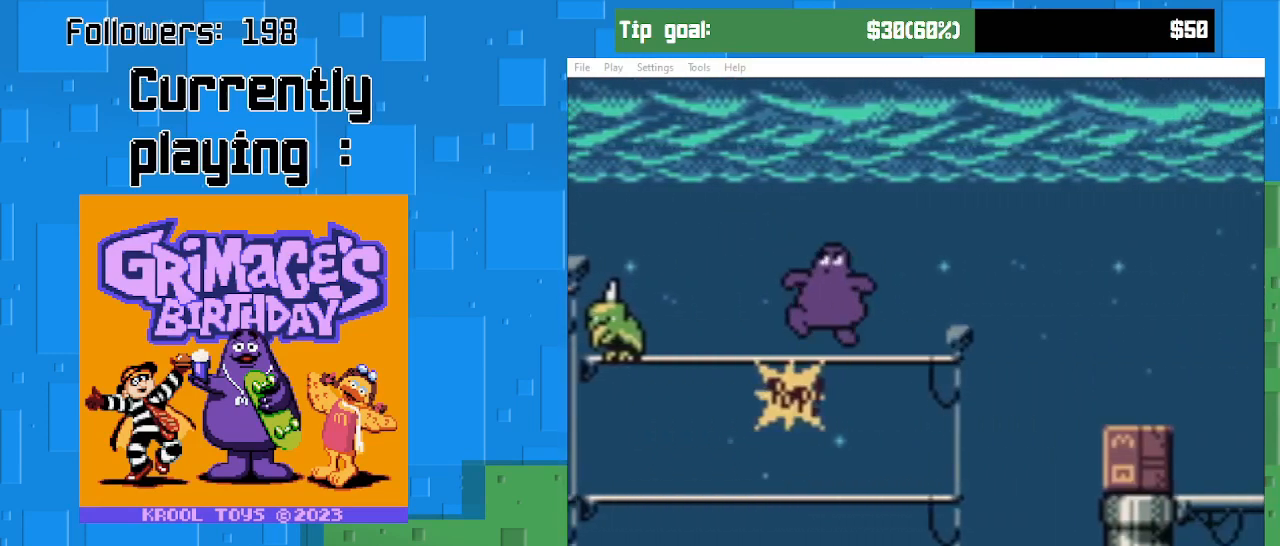
{"buttons": ["CIRCLE", "DPAD_LEFT"], "right_stick": "center", "events": [[100, "CIRCLE", "up"], [433, "CIRCLE", "down"]]}
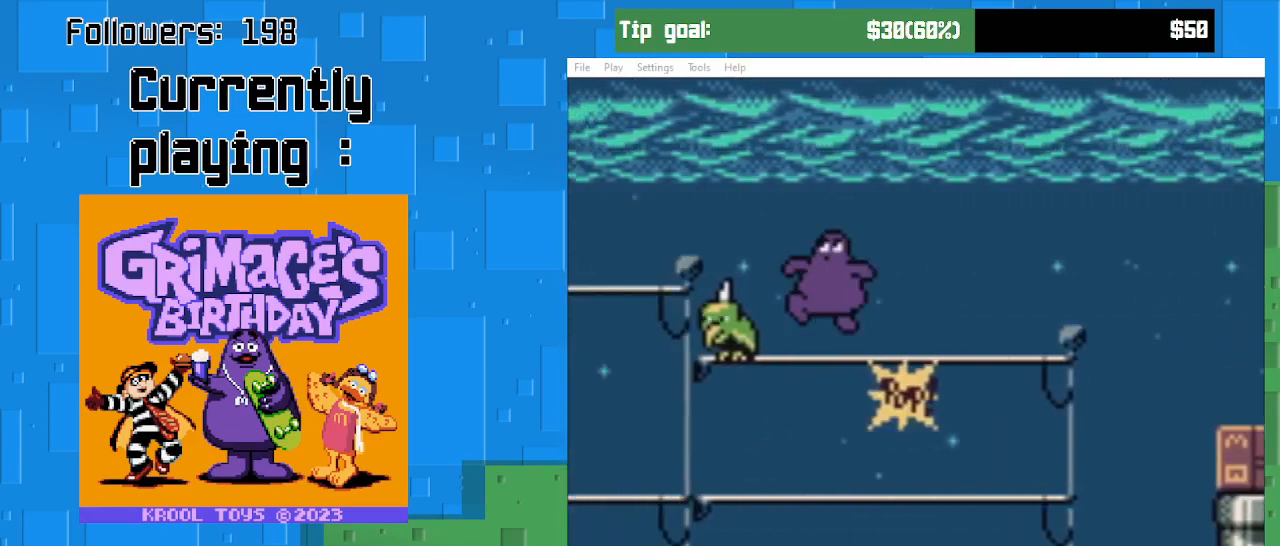
{"buttons": ["DPAD_LEFT"], "right_stick": "center", "events": [[100, "DPAD_UP", "down"], [200, "DPAD_UP", "up"], [400, "CIRCLE", "up"]]}
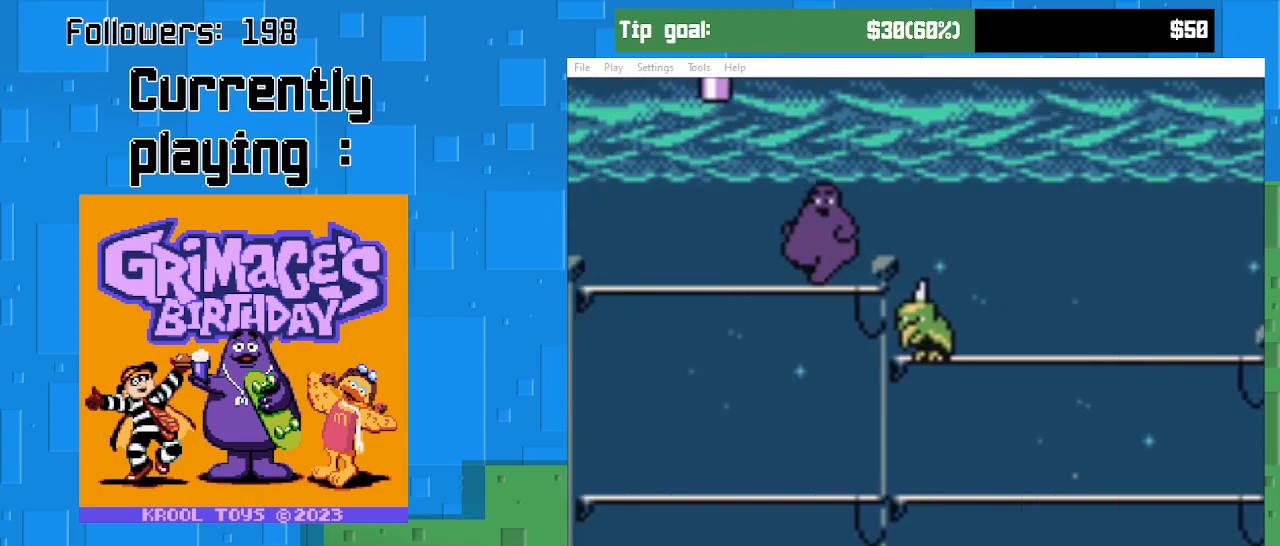
{"buttons": ["DPAD_RIGHT"], "right_stick": "center", "events": [[67, "CIRCLE", "down"], [233, "CIRCLE", "up"], [267, "DPAD_LEFT", "up"], [267, "DPAD_UP", "down"], [300, "DPAD_UP", "up"], [333, "DPAD_RIGHT", "down"]]}
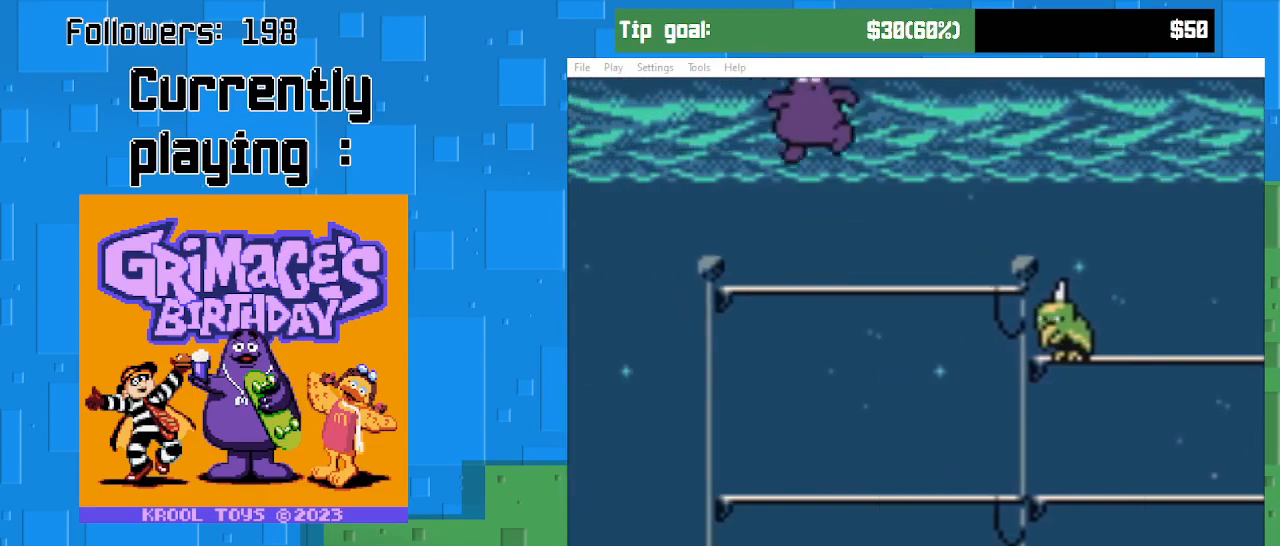
{"buttons": ["CIRCLE", "DPAD_RIGHT"], "right_stick": "center", "events": [[400, "CIRCLE", "down"]]}
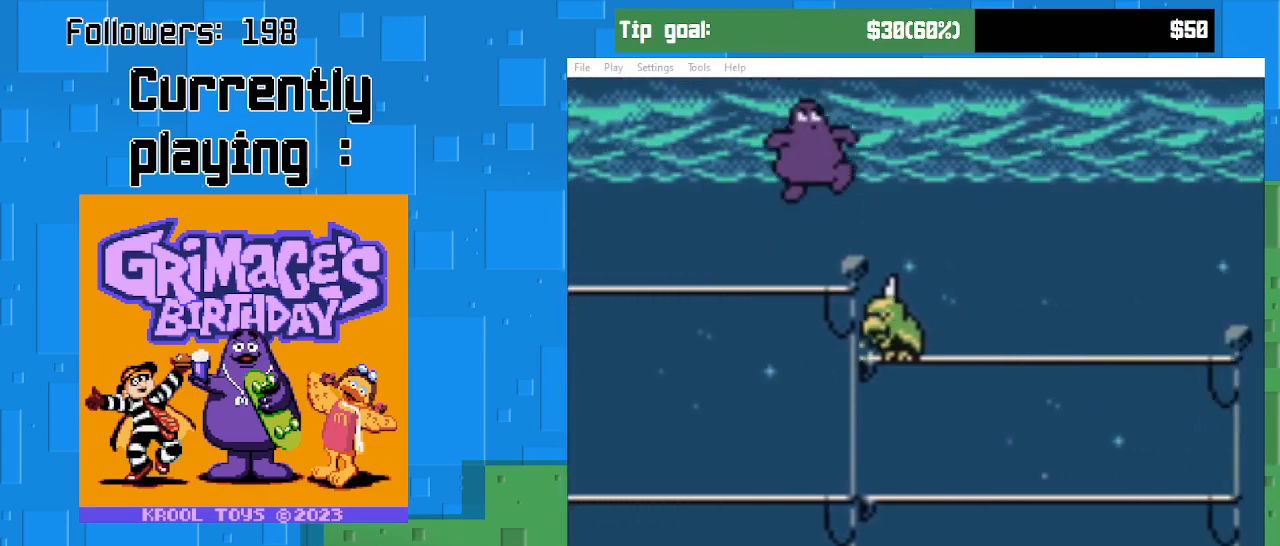
{"buttons": ["DPAD_RIGHT"], "right_stick": "center", "events": [[433, "CIRCLE", "up"]]}
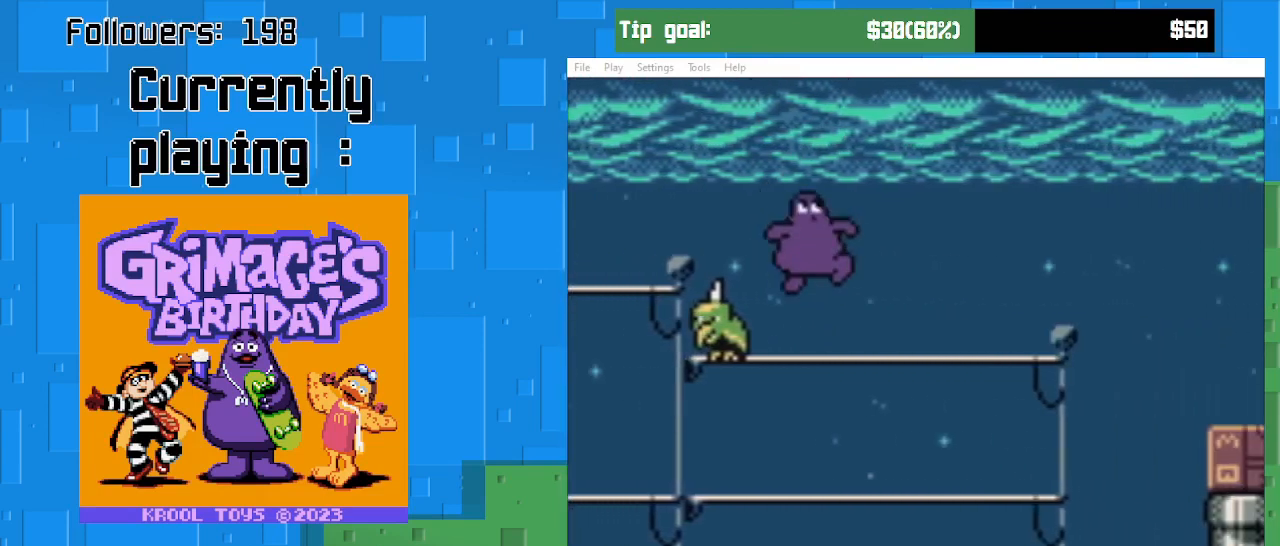
{"buttons": ["CIRCLE", "DPAD_RIGHT"], "right_stick": "center", "events": [[500, "CIRCLE", "down"]]}
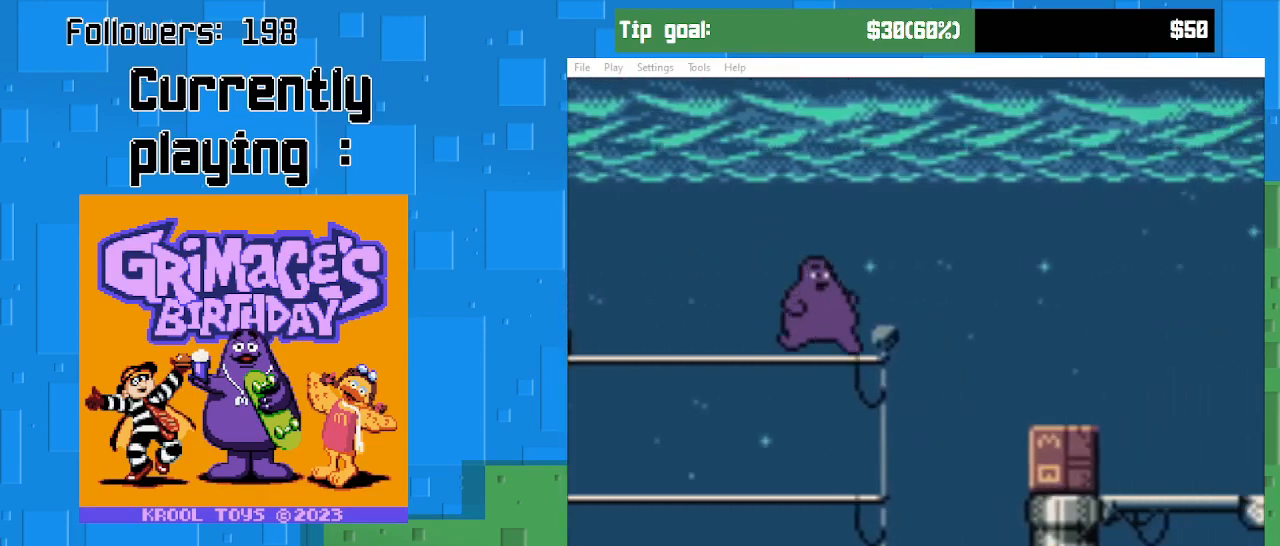
{"buttons": ["DPAD_RIGHT"], "right_stick": "center", "events": [[433, "CIRCLE", "up"]]}
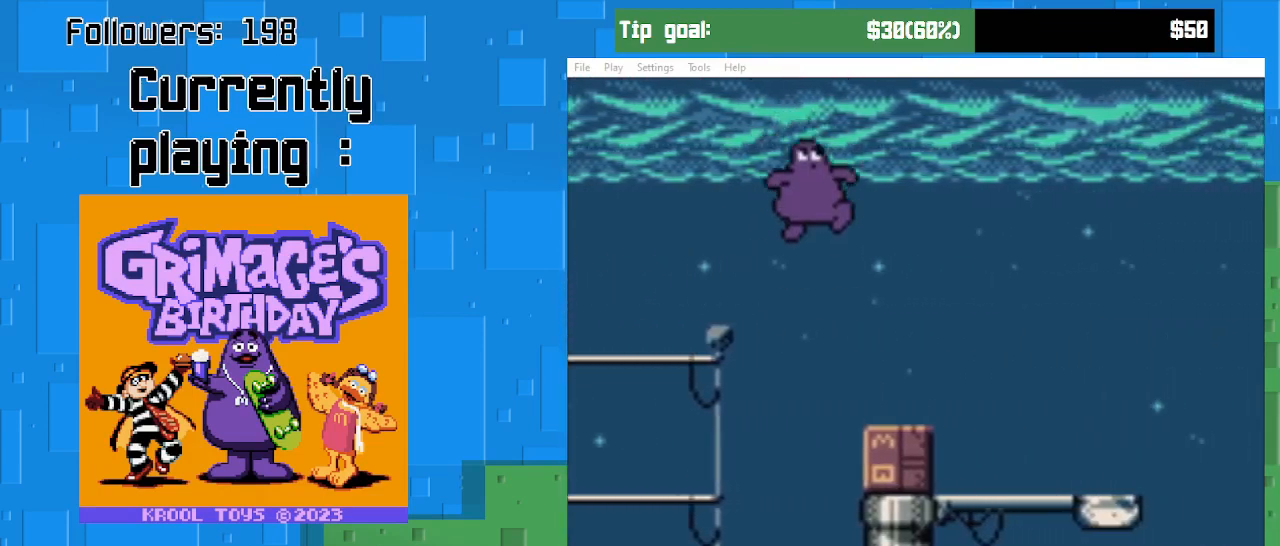
{"buttons": [], "right_stick": "center", "events": [[467, "DPAD_RIGHT", "up"]]}
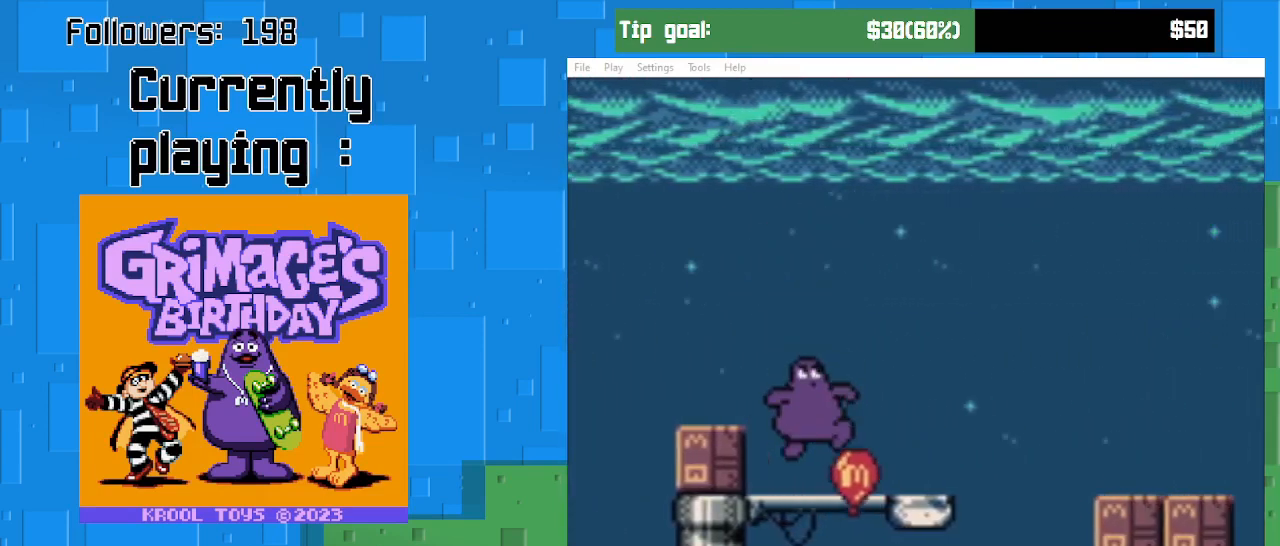
{"buttons": ["CIRCLE", "DPAD_RIGHT"], "right_stick": "center", "events": [[200, "DPAD_RIGHT", "down"], [367, "CIRCLE", "down"]]}